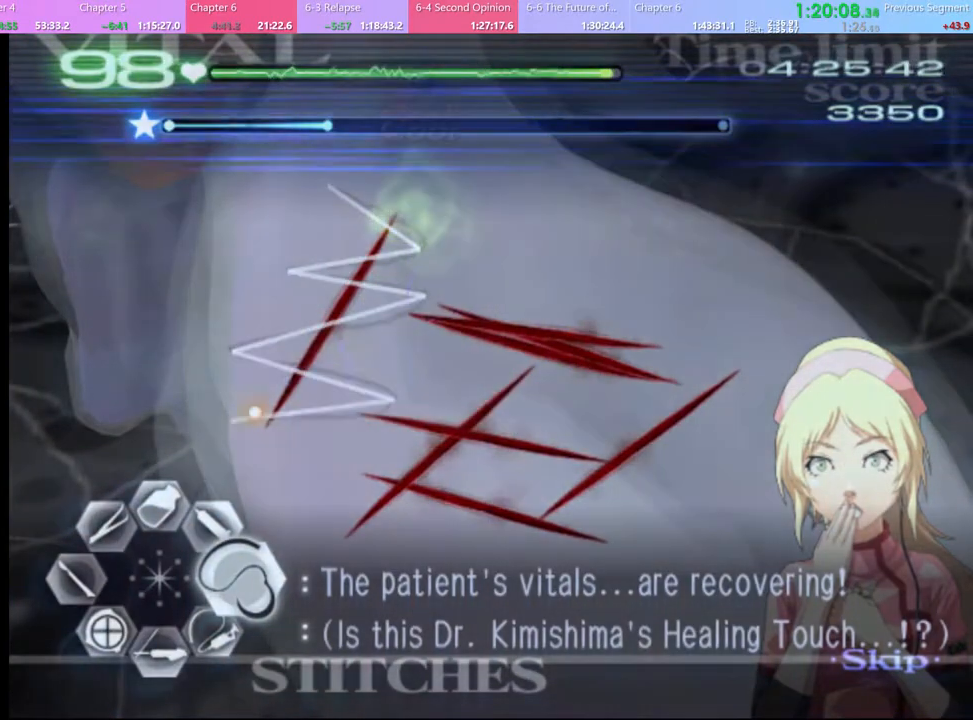
Gameplay with keyboard and mouse; each line is a JSON object with the keys and mouse buttons held at the frame after it. "events" lists presses ("down") and releases ("up") of "a", "alt", "c", "d", "e", "f", "q", "r", "s", "shift", "space", "v", "w", "mouse_left", "mouse_wheel", "mouse_right", "mouse_mb4" and "mouse_mb5" between this image and that frame as [ms after this image, input, new state], when the widget could be followed in between. "mouse_left", "mouse_wheel", "mouse_right", "mouse_mb4", "mouse_mb5" = the "left", "wheel", "right", "mb4", "mb5" buttons of the "mouse" list. No other keys are recorded. "wheel" means that the mouse wheel is clicked or scrolled. Mouse movement is not recorded.
{"keys": ["d"], "mouse": ["left"], "events": [[67, "mouse_left", "down"]]}
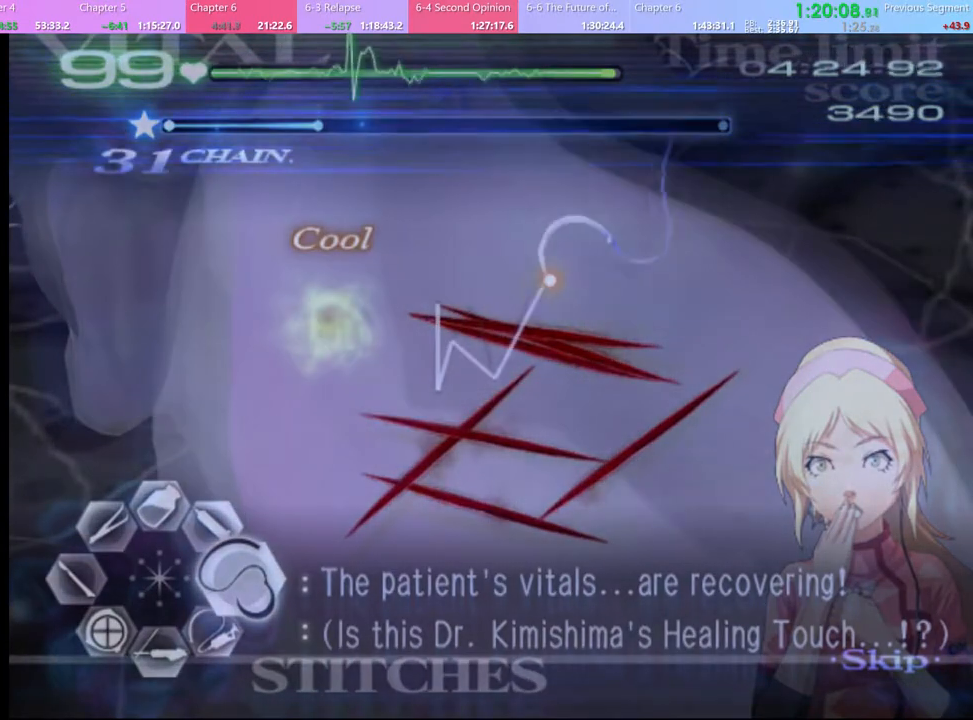
{"keys": ["d"], "mouse": ["left"], "events": [[267, "mouse_left", "up"], [367, "mouse_left", "down"]]}
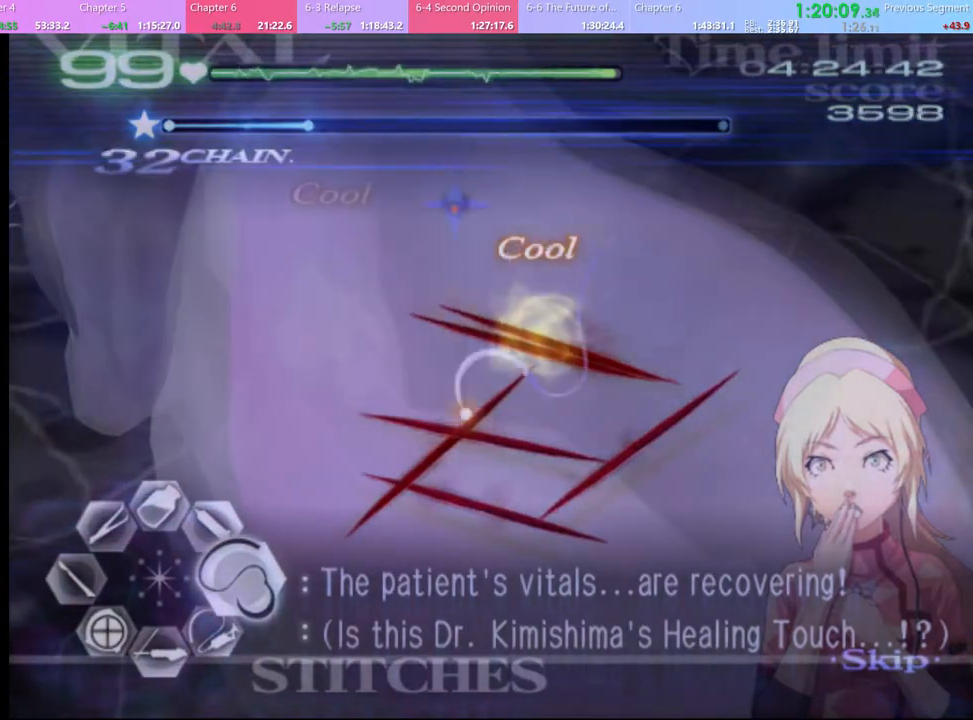
{"keys": ["d"], "mouse": [], "events": [[400, "mouse_left", "up"]]}
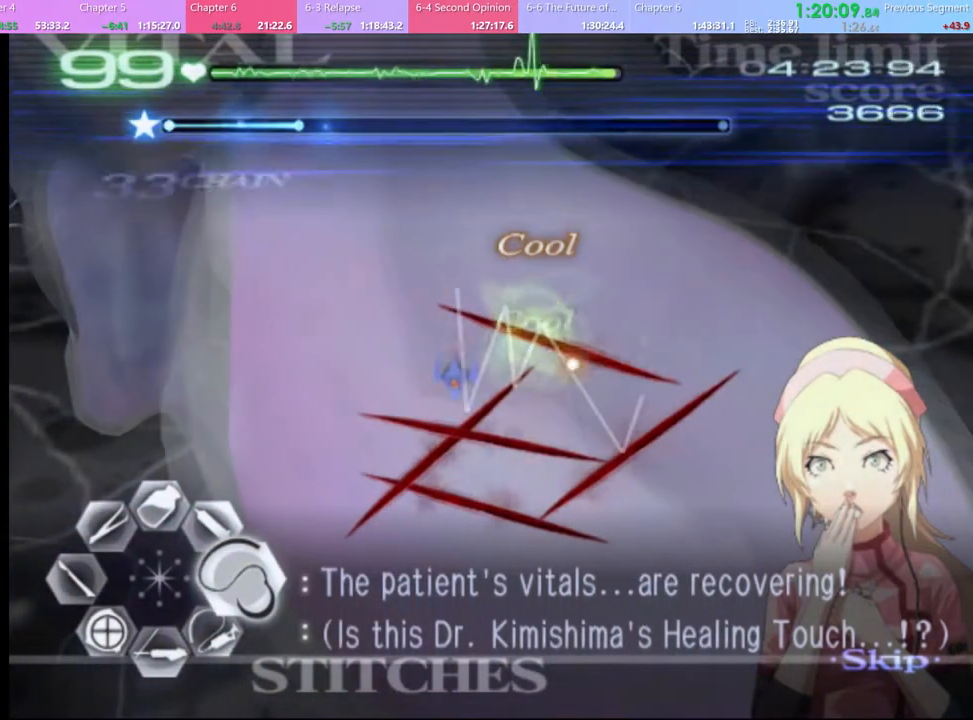
{"keys": ["d"], "mouse": ["left"], "events": [[67, "mouse_left", "down"]]}
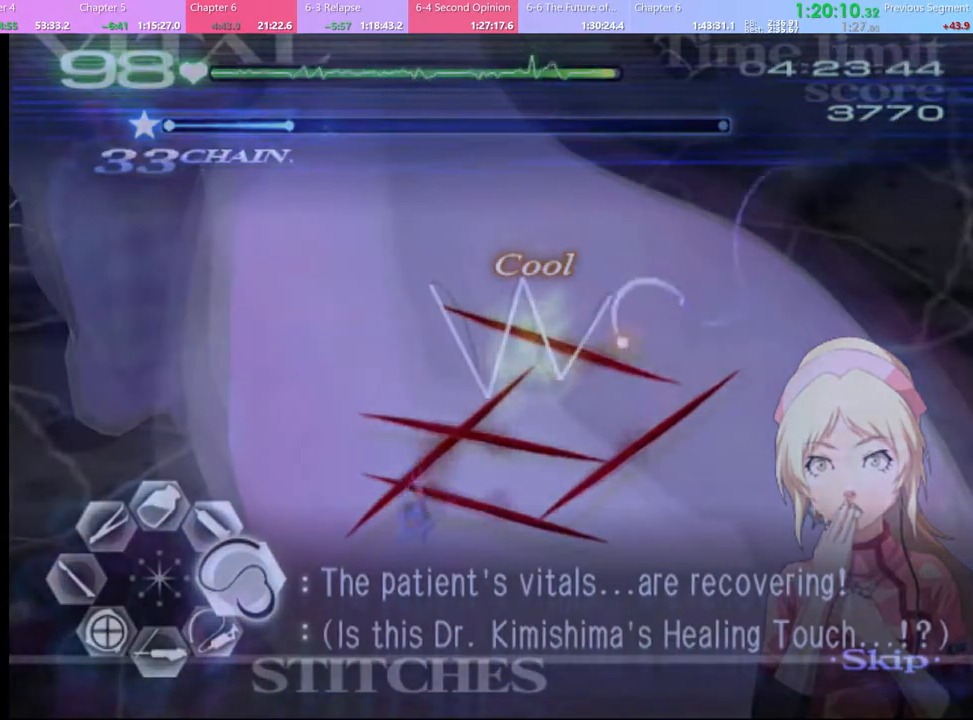
{"keys": ["d"], "mouse": ["left"], "events": [[67, "mouse_left", "up"], [167, "mouse_left", "down"]]}
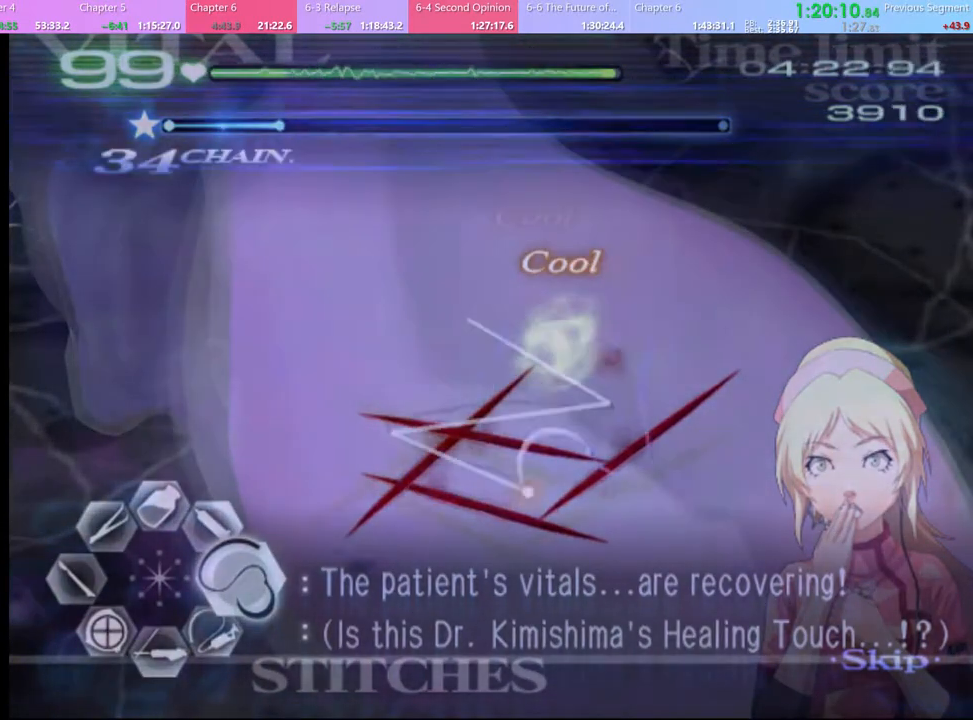
{"keys": ["d"], "mouse": ["left"], "events": [[234, "mouse_left", "up"], [367, "mouse_left", "down"]]}
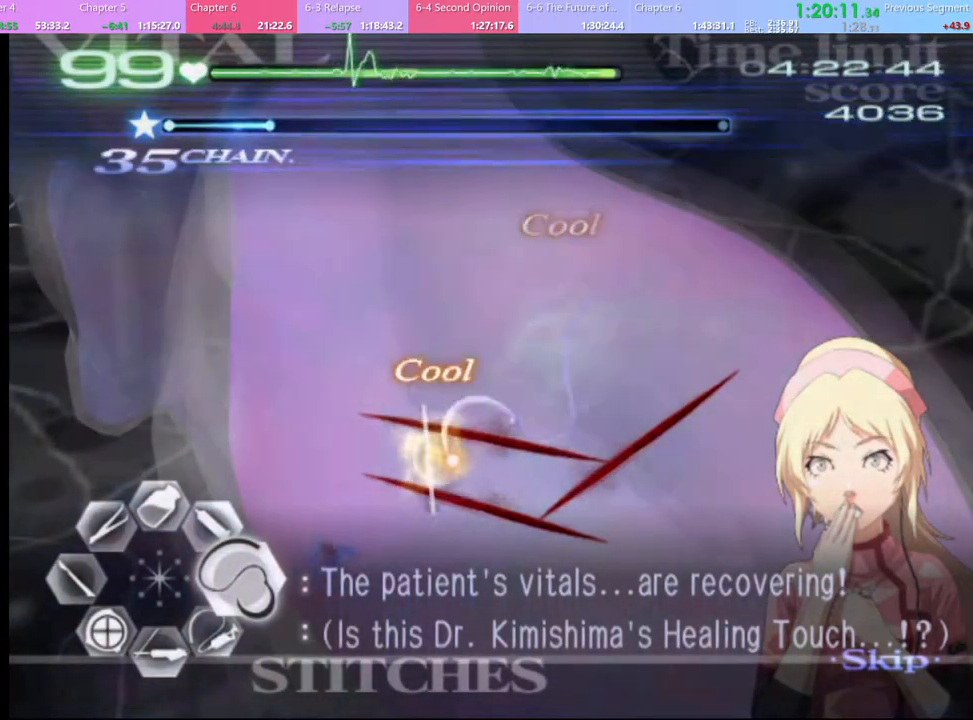
{"keys": ["d"], "mouse": ["left"], "events": [[334, "mouse_left", "up"], [400, "mouse_left", "down"]]}
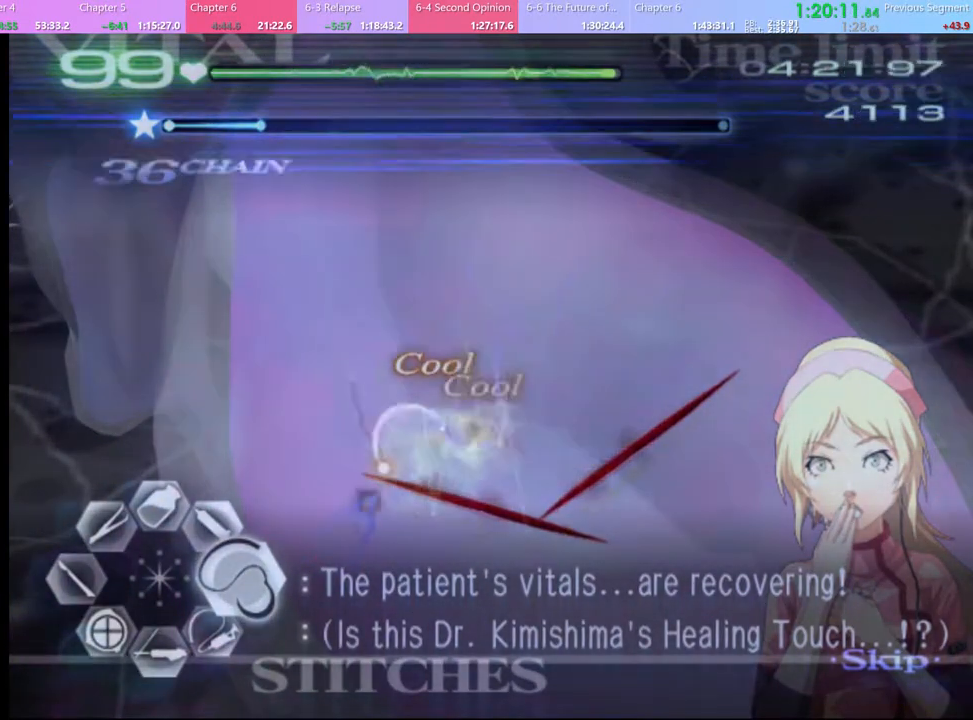
{"keys": ["d"], "mouse": ["left"], "events": [[434, "mouse_left", "up"], [500, "mouse_left", "down"]]}
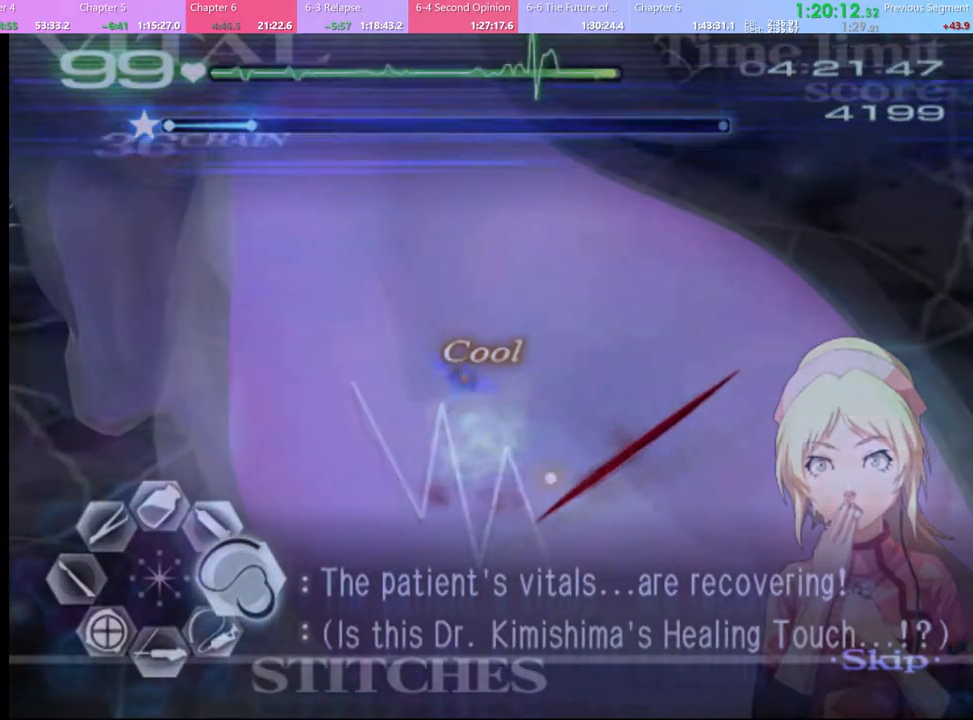
{"keys": ["d"], "mouse": ["left"], "events": []}
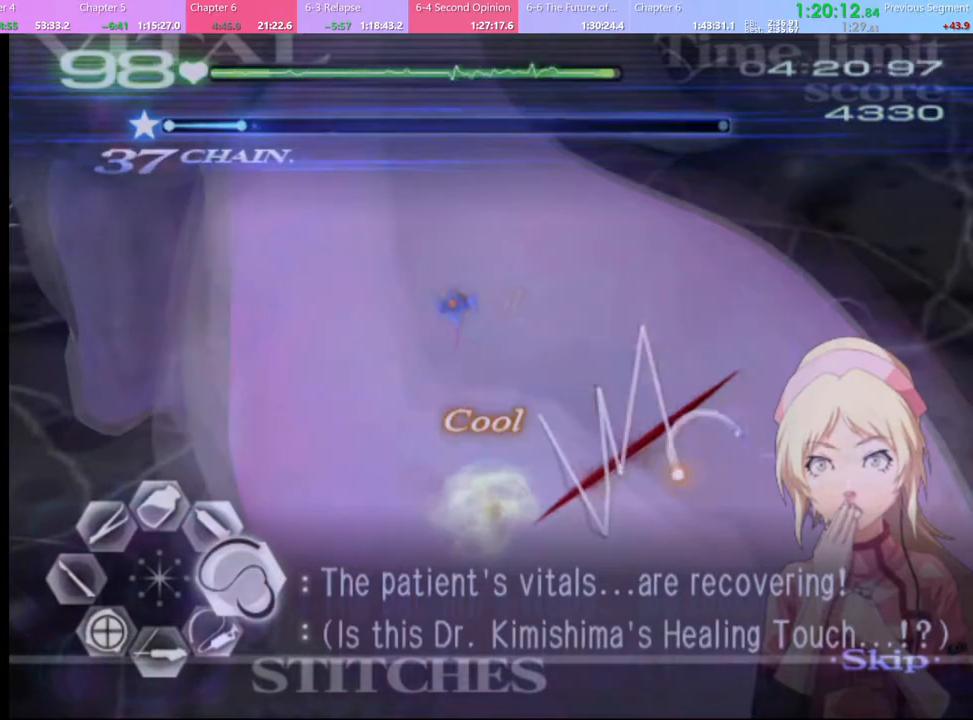
{"keys": ["s"], "mouse": ["left"], "events": [[134, "d", "up"], [134, "mouse_left", "up"], [167, "s", "down"], [267, "mouse_left", "down"]]}
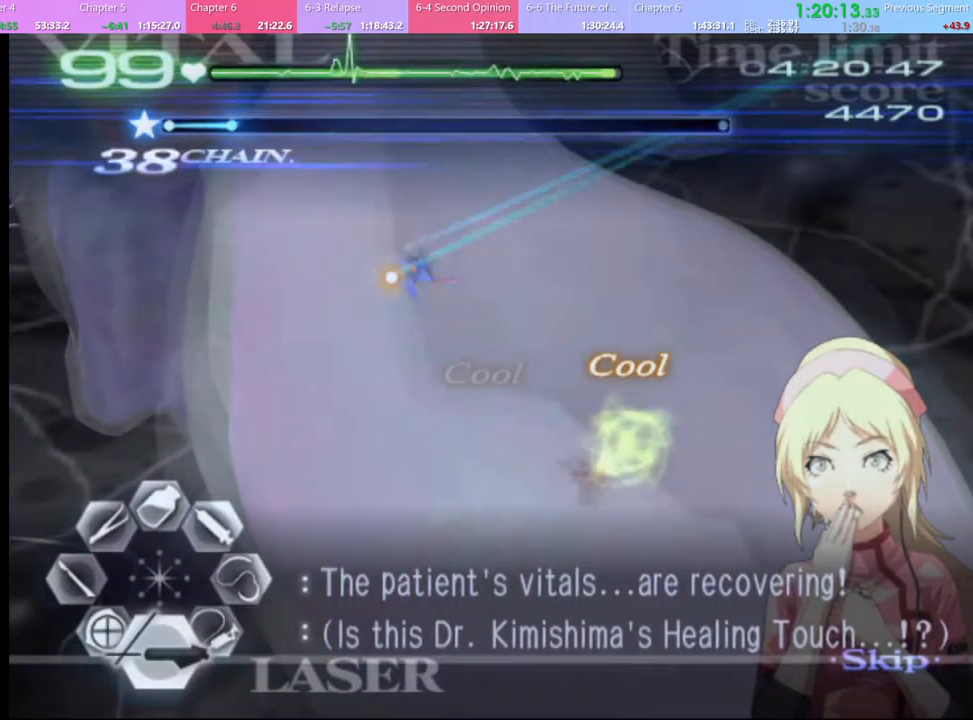
{"keys": ["s"], "mouse": ["left"], "events": [[267, "mouse_left", "up"], [334, "mouse_left", "down"], [467, "mouse_left", "up"], [500, "mouse_left", "down"]]}
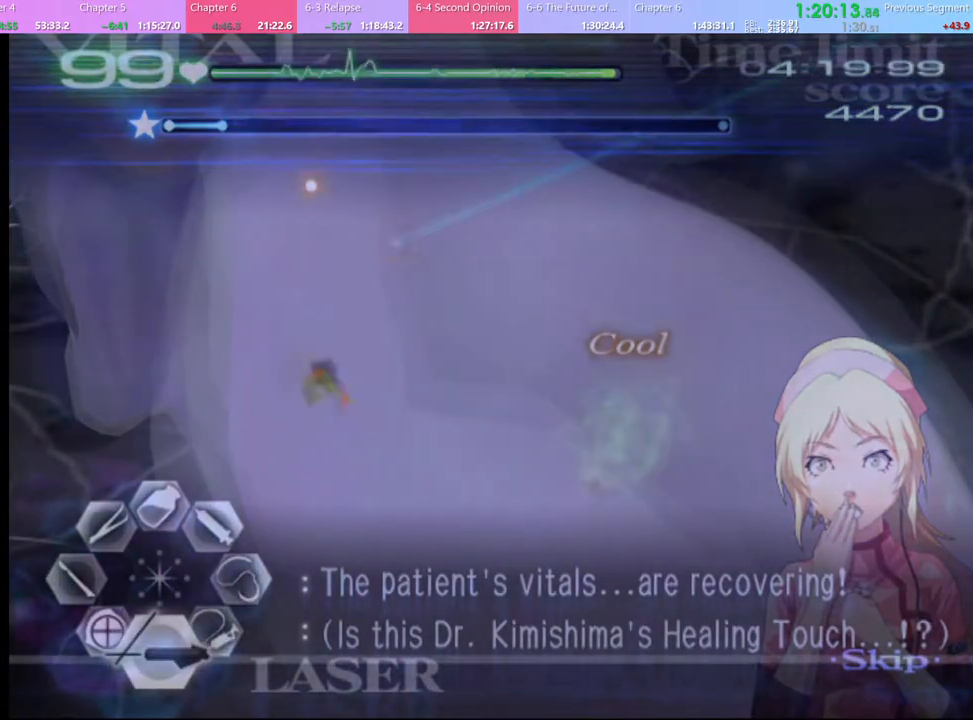
{"keys": ["d"], "mouse": [], "events": [[167, "mouse_left", "up"], [267, "s", "up"], [434, "d", "down"]]}
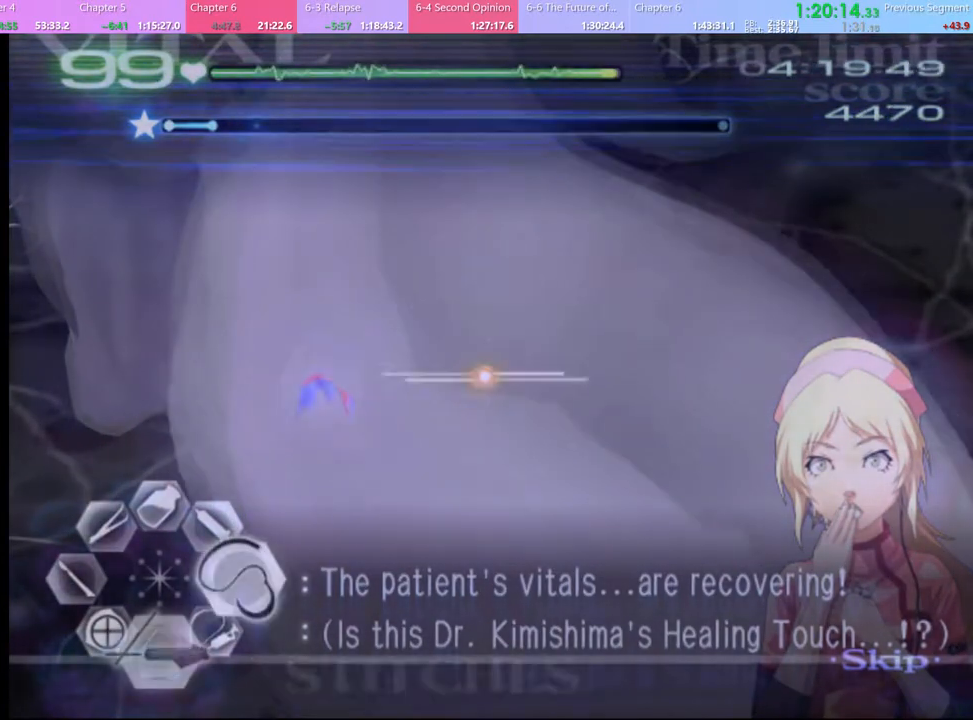
{"keys": ["d"], "mouse": [], "events": []}
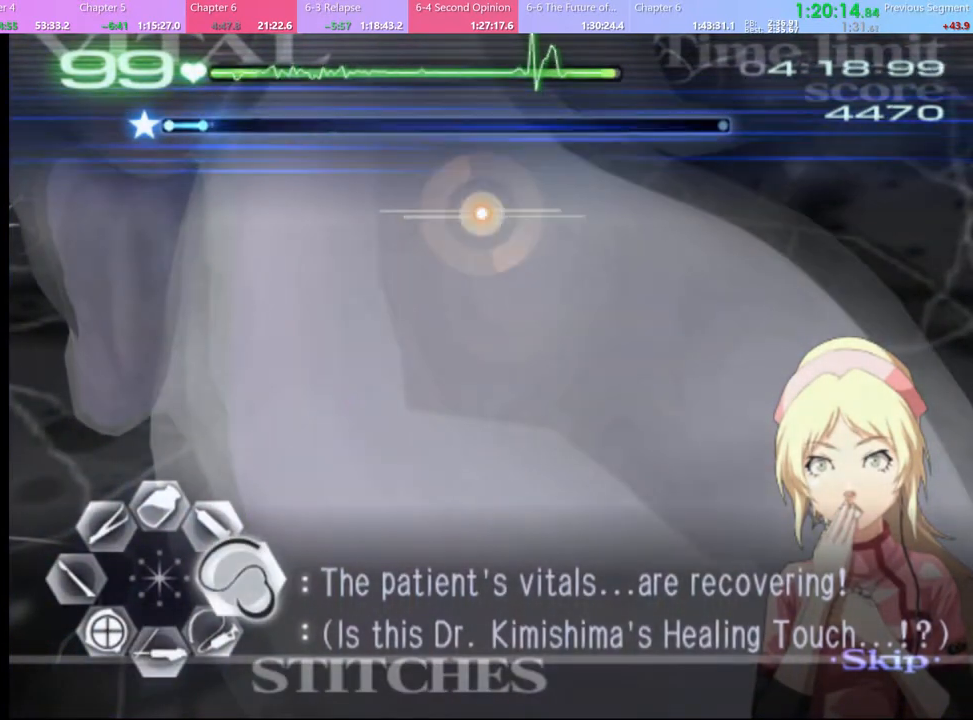
{"keys": ["d"], "mouse": [], "events": []}
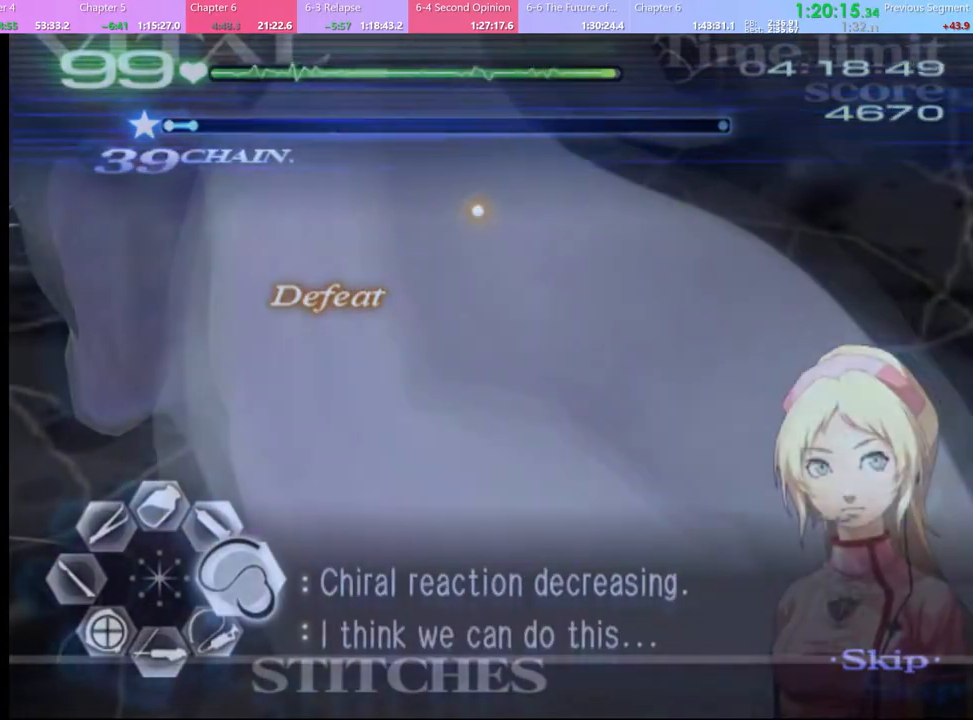
{"keys": ["d"], "mouse": [], "events": []}
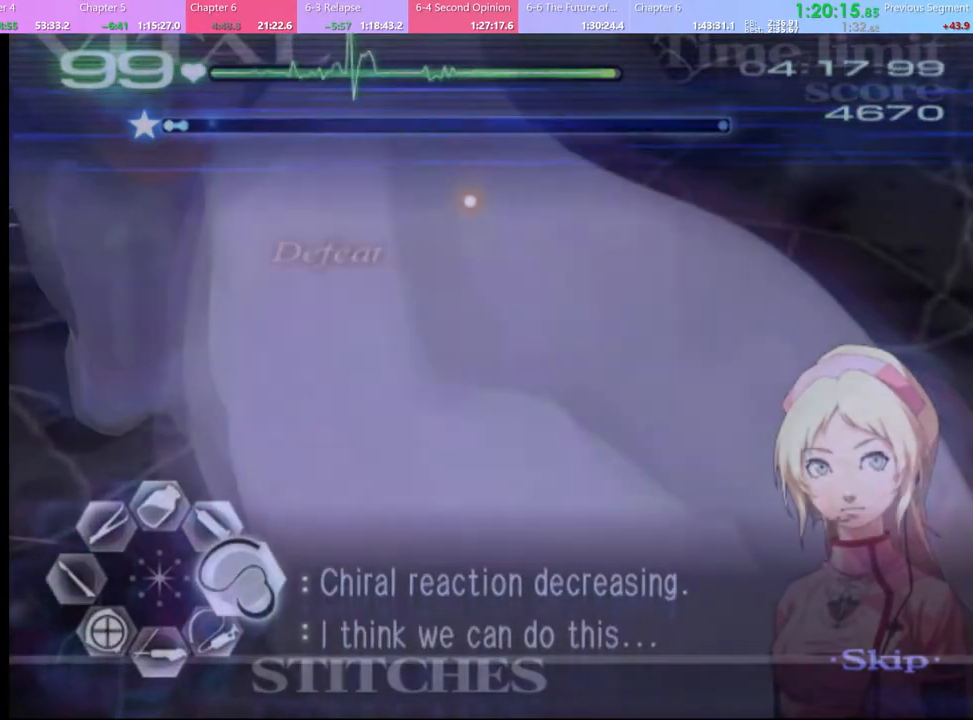
{"keys": ["d"], "mouse": [], "events": []}
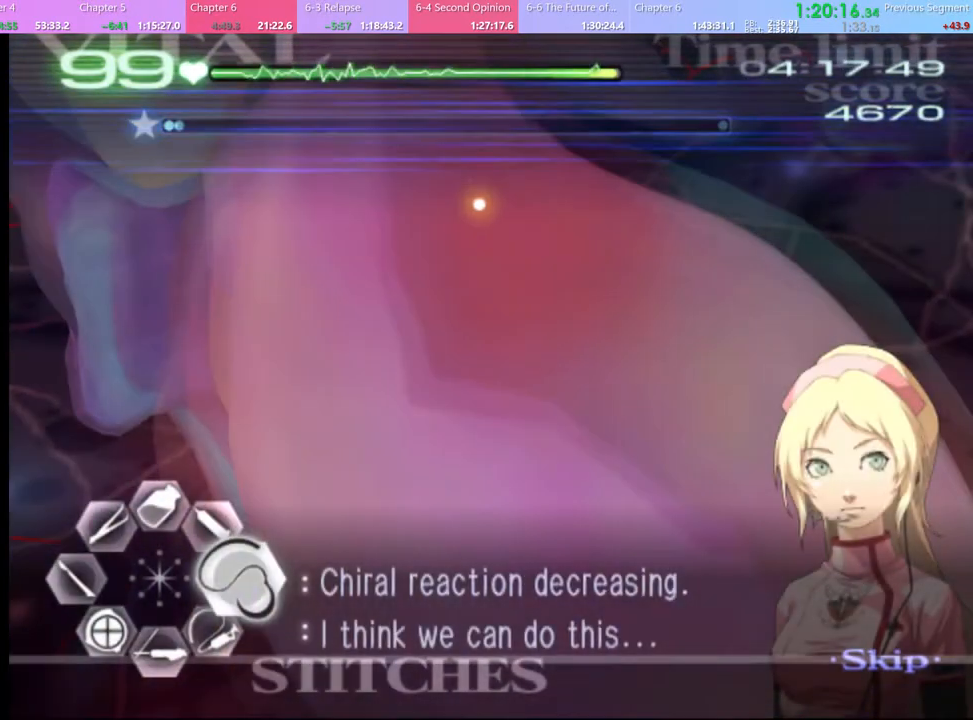
{"keys": ["d"], "mouse": [], "events": []}
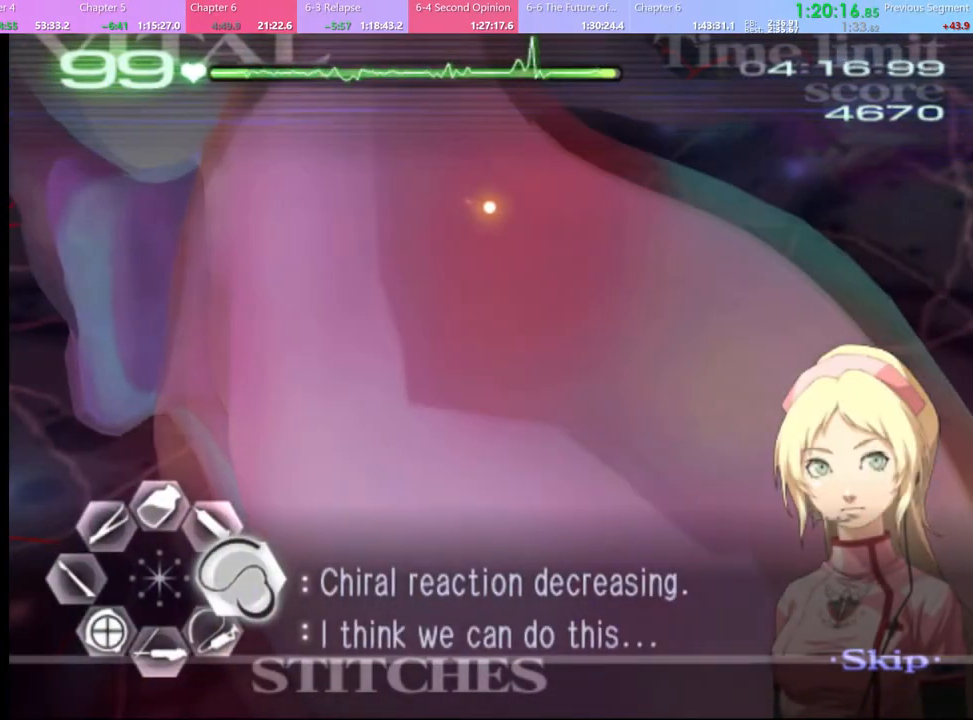
{"keys": ["d"], "mouse": [], "events": []}
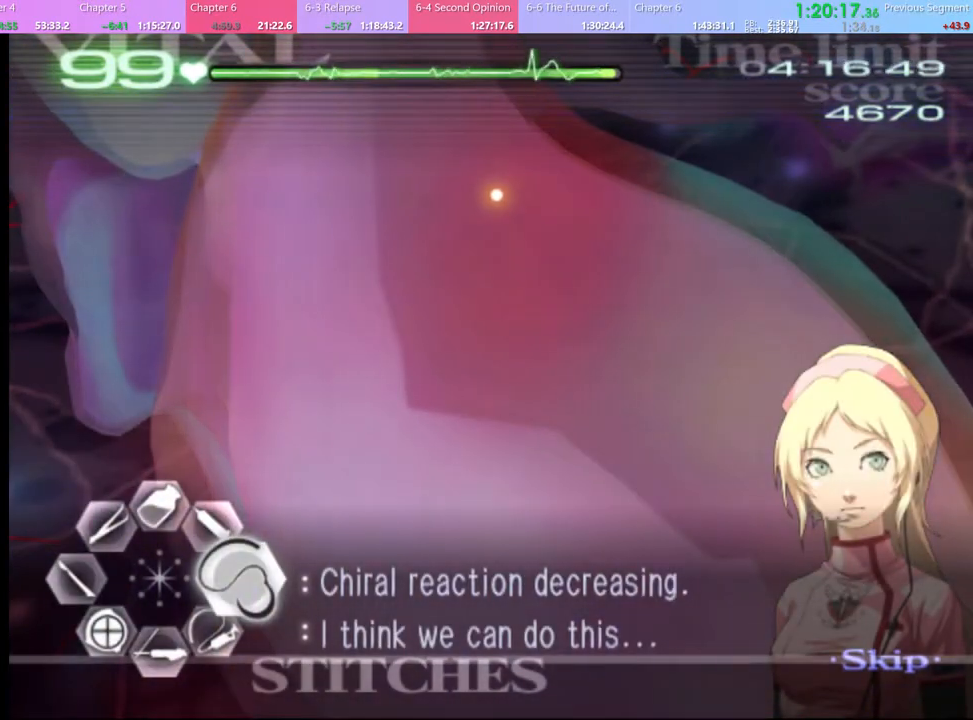
{"keys": ["d"], "mouse": [], "events": []}
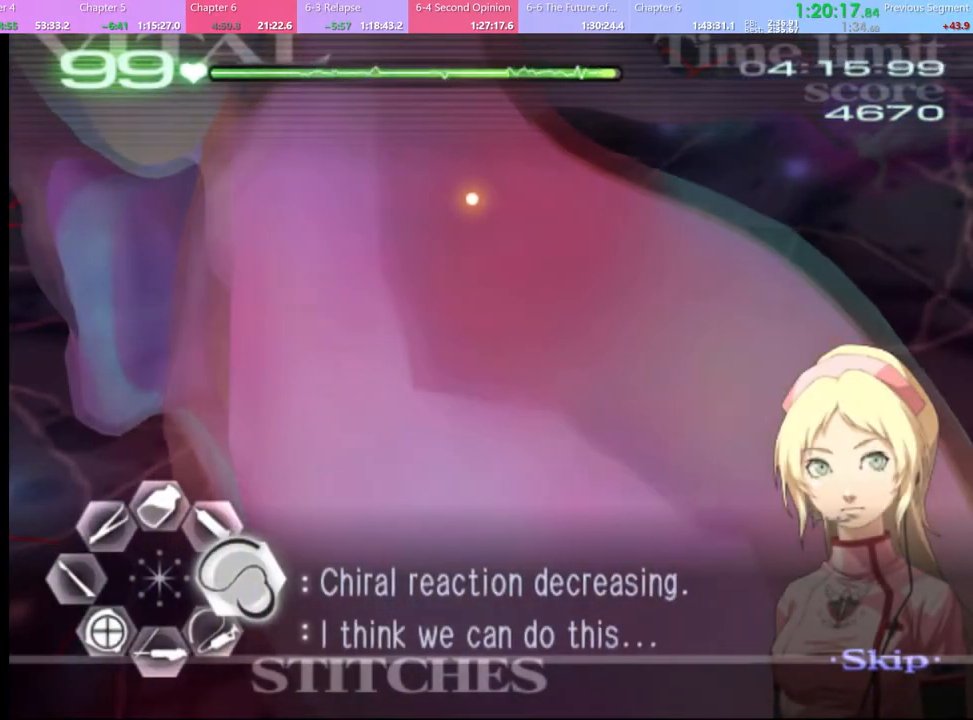
{"keys": ["d"], "mouse": [], "events": []}
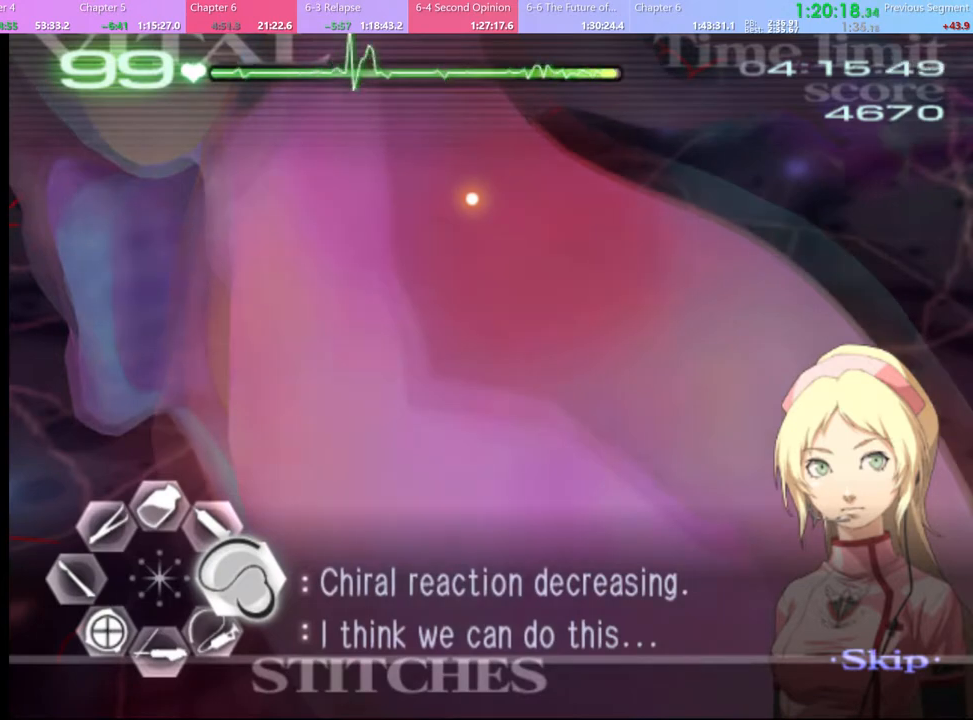
{"keys": ["d"], "mouse": [], "events": []}
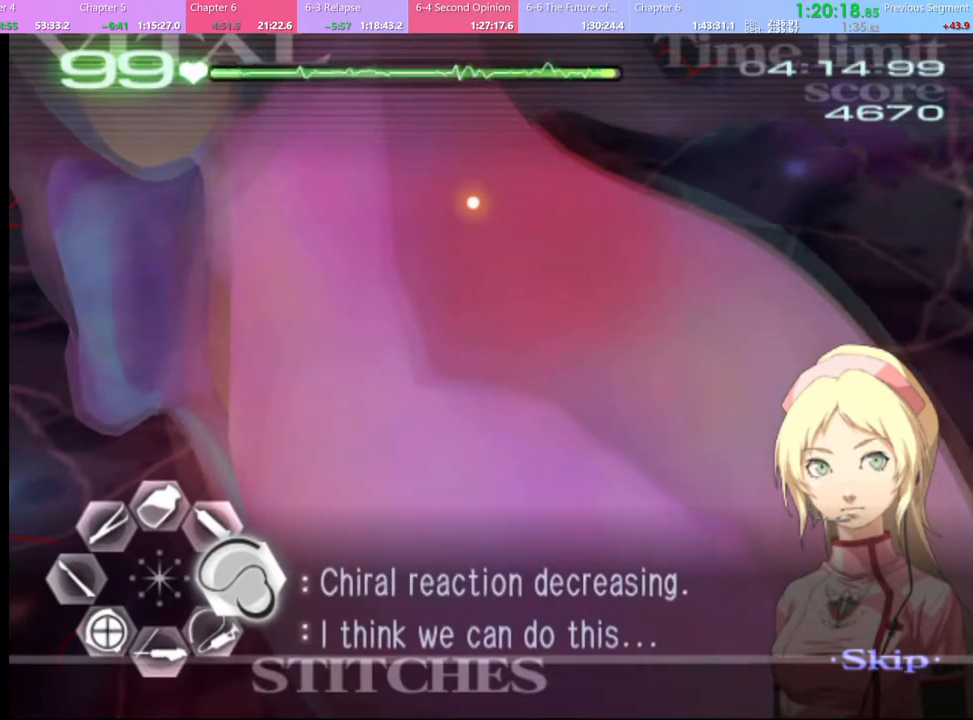
{"keys": ["a", "s"], "mouse": [], "events": [[67, "a", "down"], [67, "s", "down"], [100, "d", "up"], [167, "mouse_left", "down"], [234, "mouse_left", "up"]]}
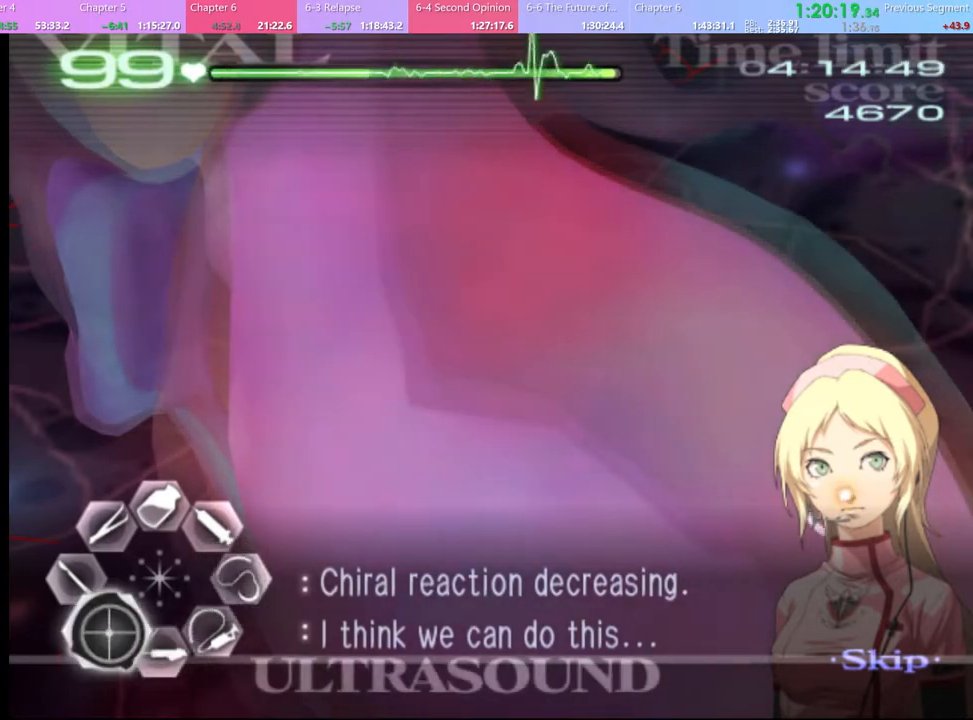
{"keys": ["a", "s"], "mouse": [], "events": [[134, "mouse_left", "down"], [200, "mouse_left", "up"]]}
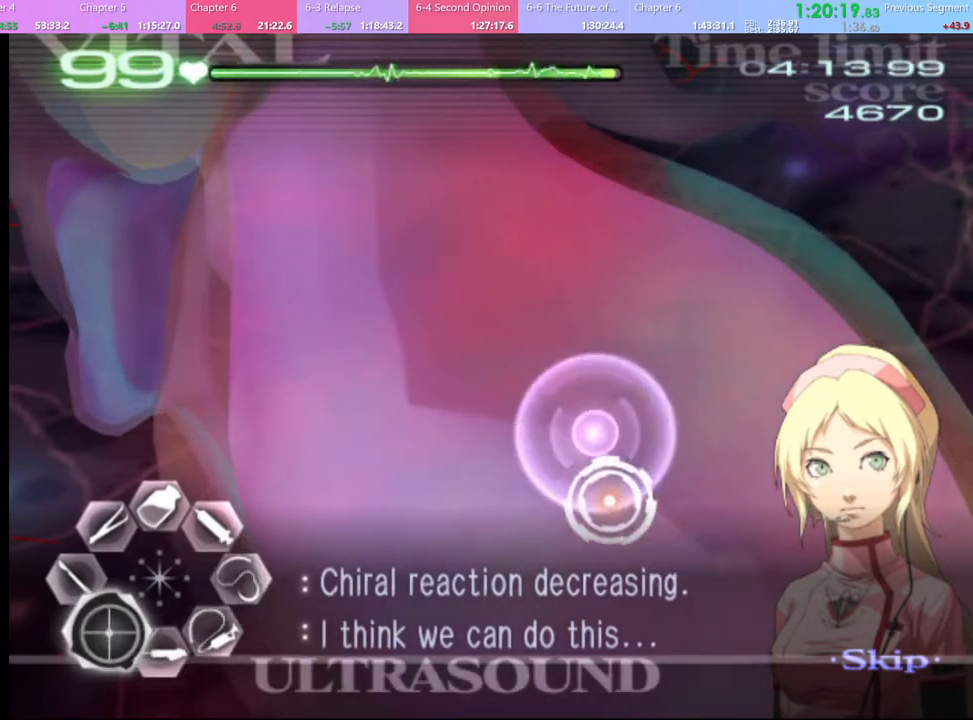
{"keys": ["a"], "mouse": [], "events": [[167, "mouse_left", "down"], [234, "mouse_left", "up"], [467, "s", "up"]]}
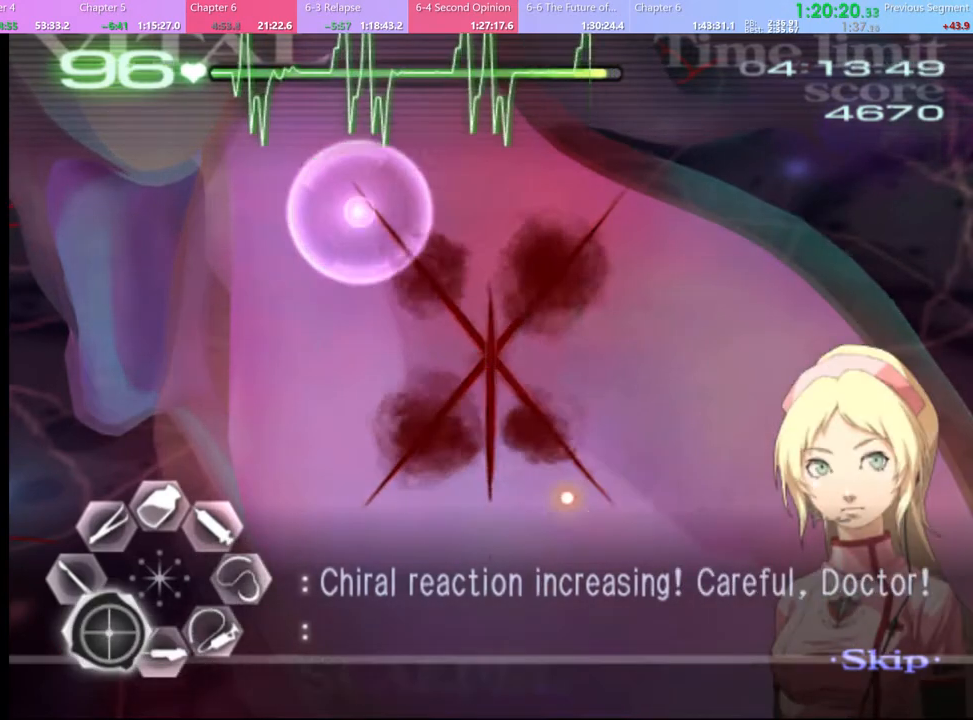
{"keys": ["d"], "mouse": ["left"], "events": [[100, "a", "up"], [100, "d", "down"], [367, "mouse_left", "down"]]}
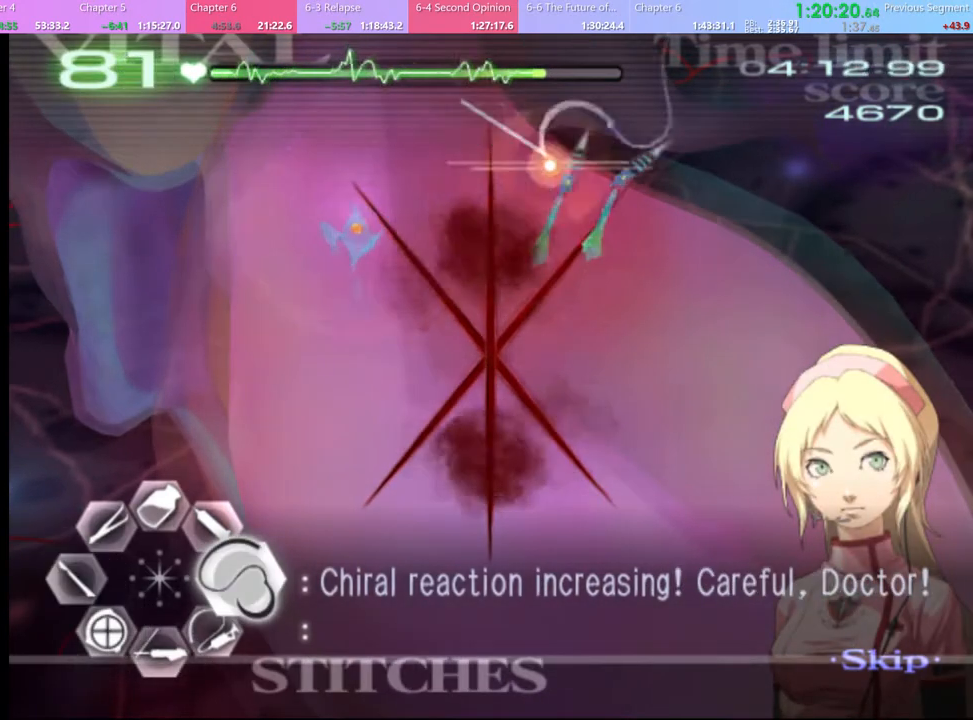
{"keys": [], "mouse": [], "events": [[467, "mouse_left", "up"], [500, "d", "up"]]}
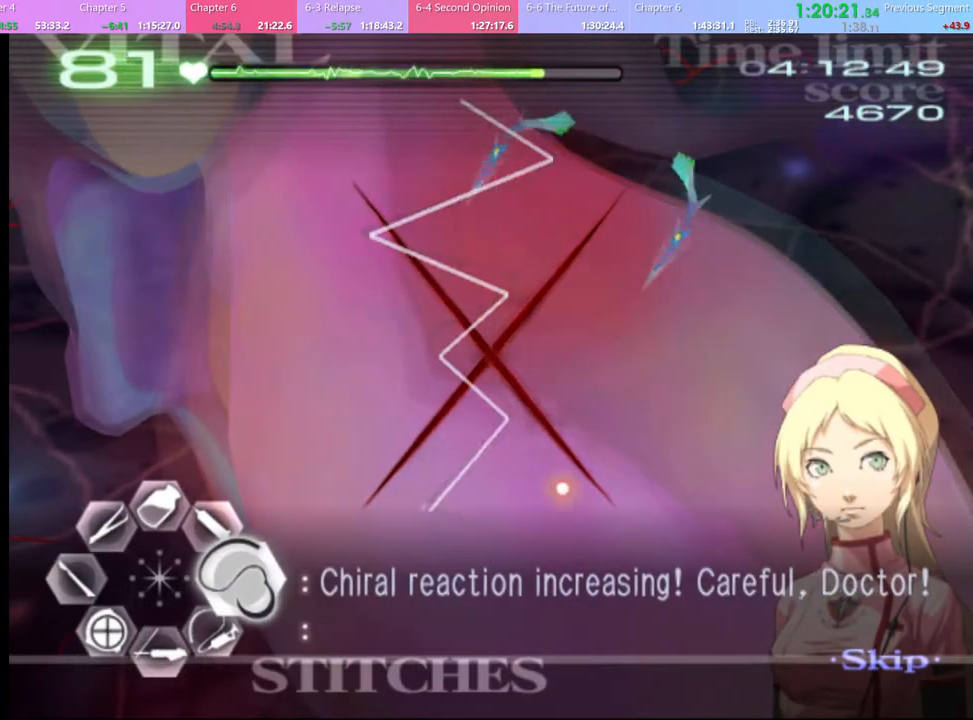
{"keys": ["s"], "mouse": ["left"], "events": [[134, "s", "down"], [234, "mouse_left", "down"]]}
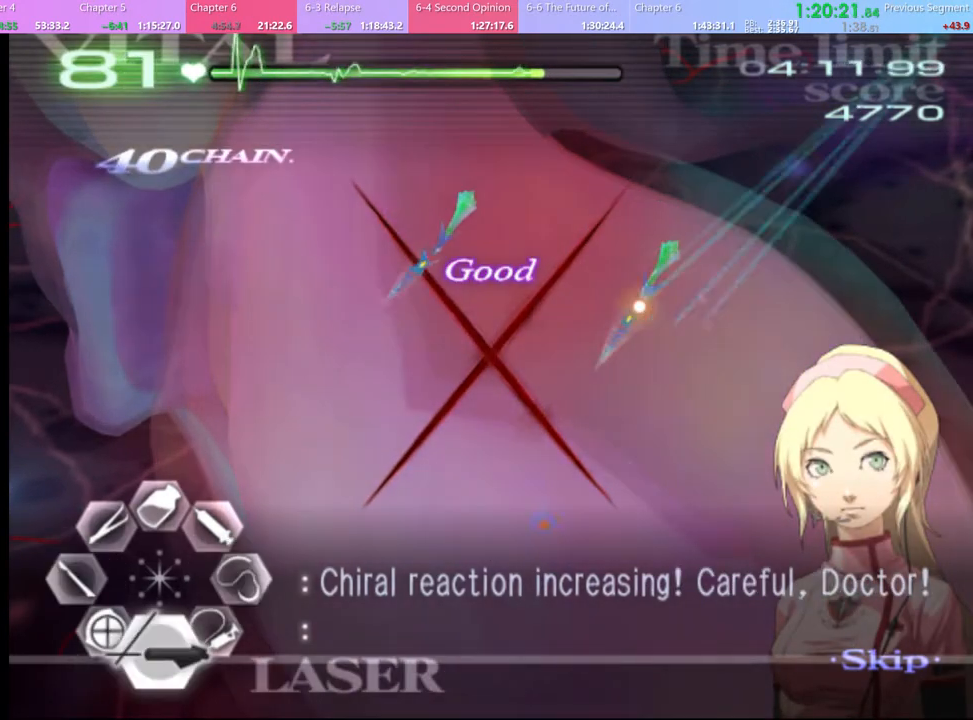
{"keys": ["s"], "mouse": ["left"], "events": [[134, "mouse_left", "up"], [300, "mouse_left", "down"]]}